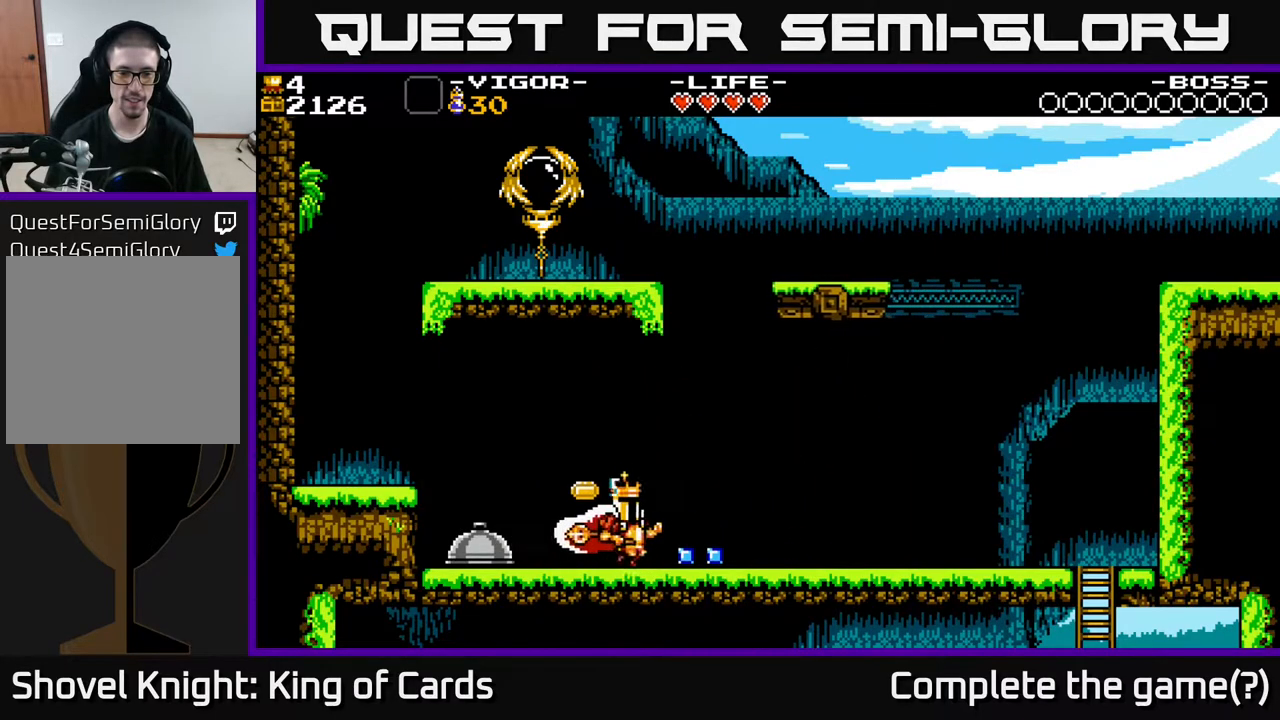
Gameplay with a controller (Xbox layout); each line is a JSON object with the inputs held at the frame after it. "events" lists button and stick changes between this image and that frame as [ms after this image, input, new state], when the widget could be followed in between. Not read: left_stick right_stick.
{"buttons": ["DPAD_LEFT"], "events": [[333, "DPAD_RIGHT", "up"], [367, "DPAD_LEFT", "down"]]}
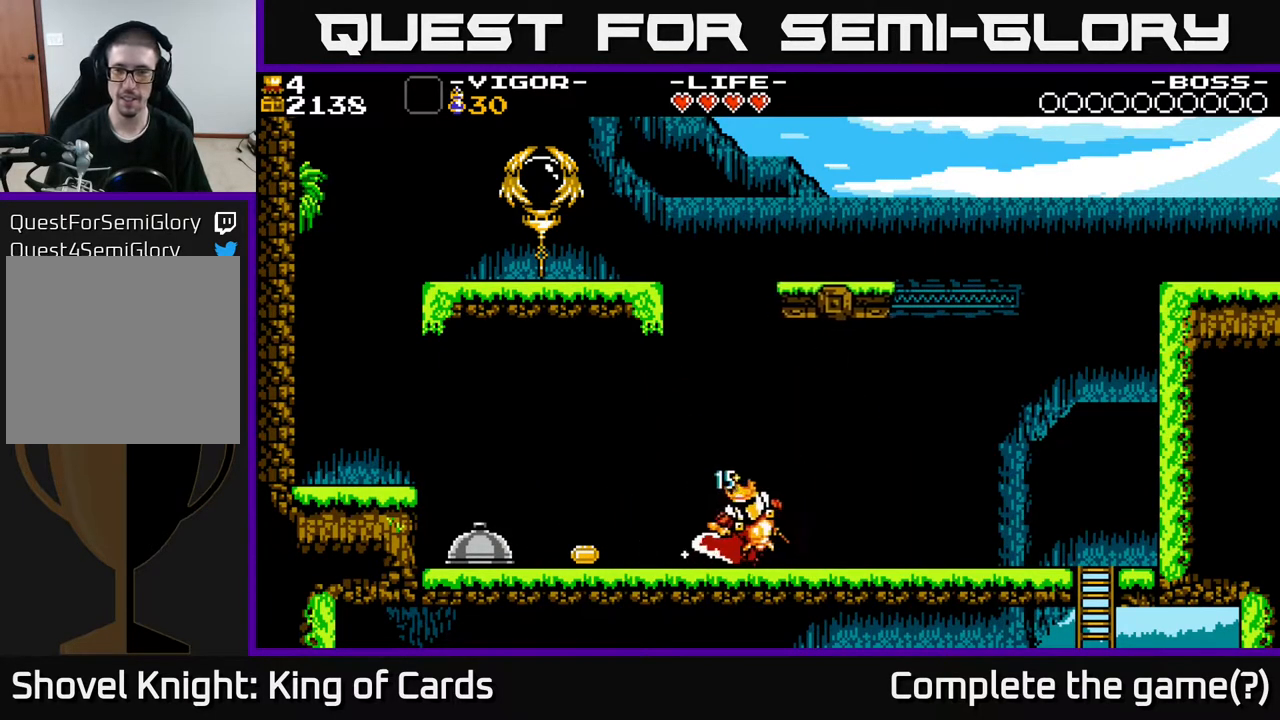
{"buttons": ["DPAD_LEFT"], "events": [[317, "X", "down"], [467, "X", "up"]]}
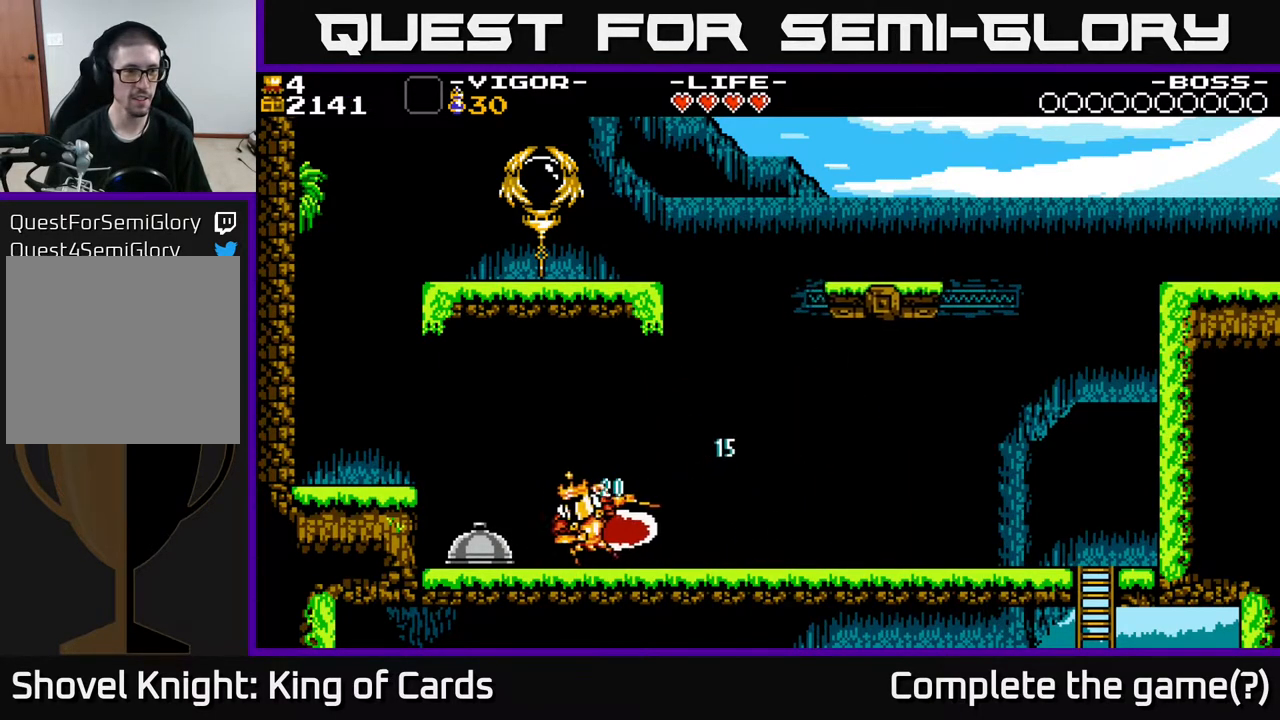
{"buttons": [], "events": [[183, "DPAD_LEFT", "up"]]}
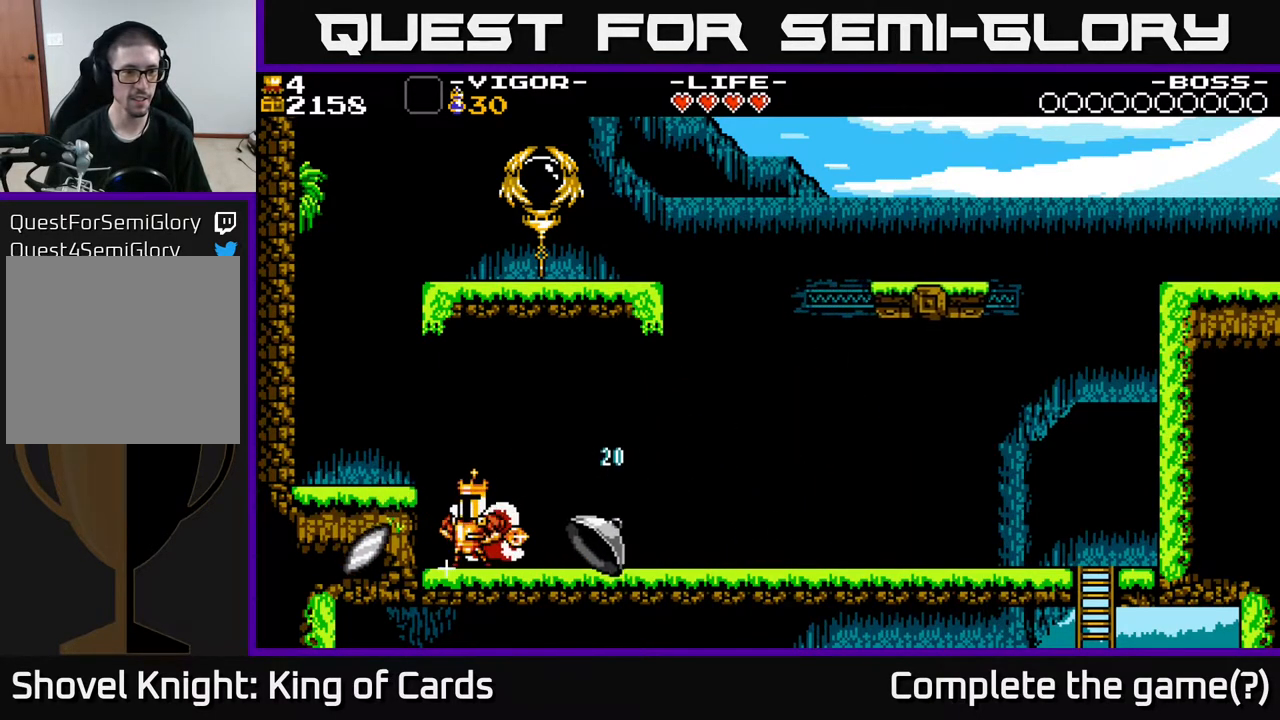
{"buttons": ["DPAD_LEFT"], "events": [[267, "A", "down"], [317, "DPAD_LEFT", "down"], [467, "A", "up"]]}
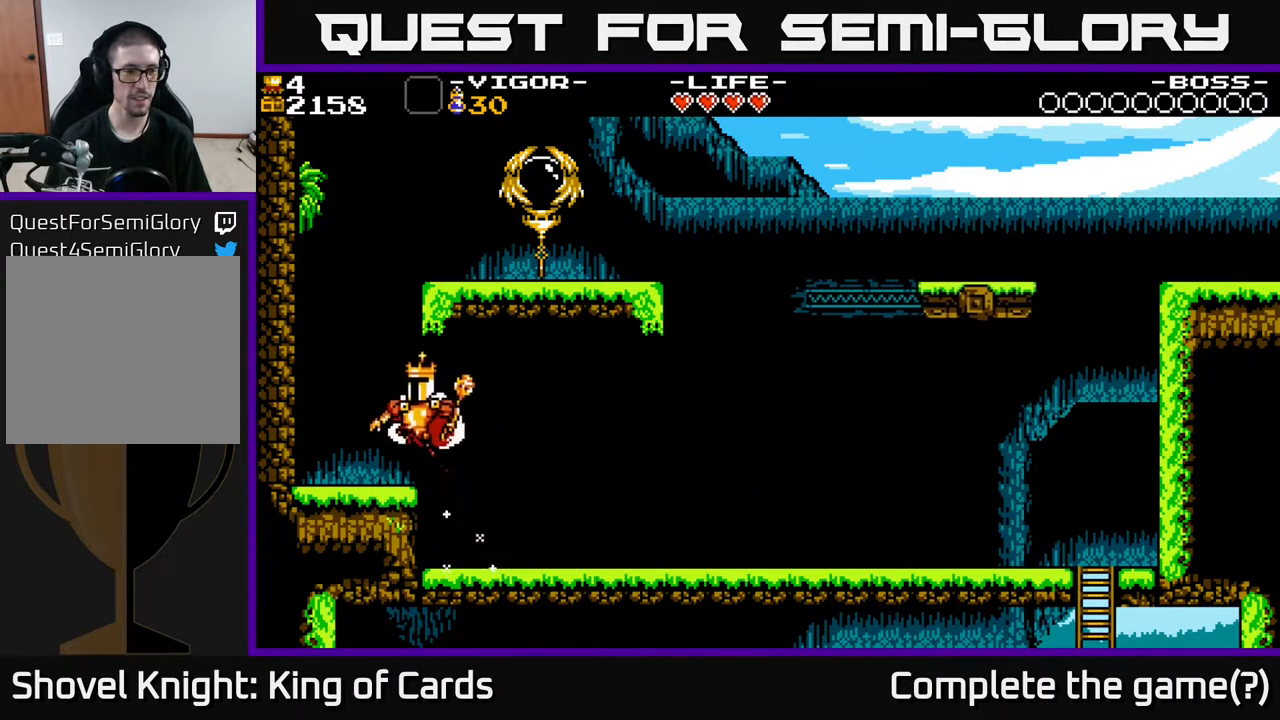
{"buttons": ["A", "DPAD_LEFT"], "events": [[83, "DPAD_LEFT", "up"], [350, "DPAD_LEFT", "down"], [367, "A", "down"]]}
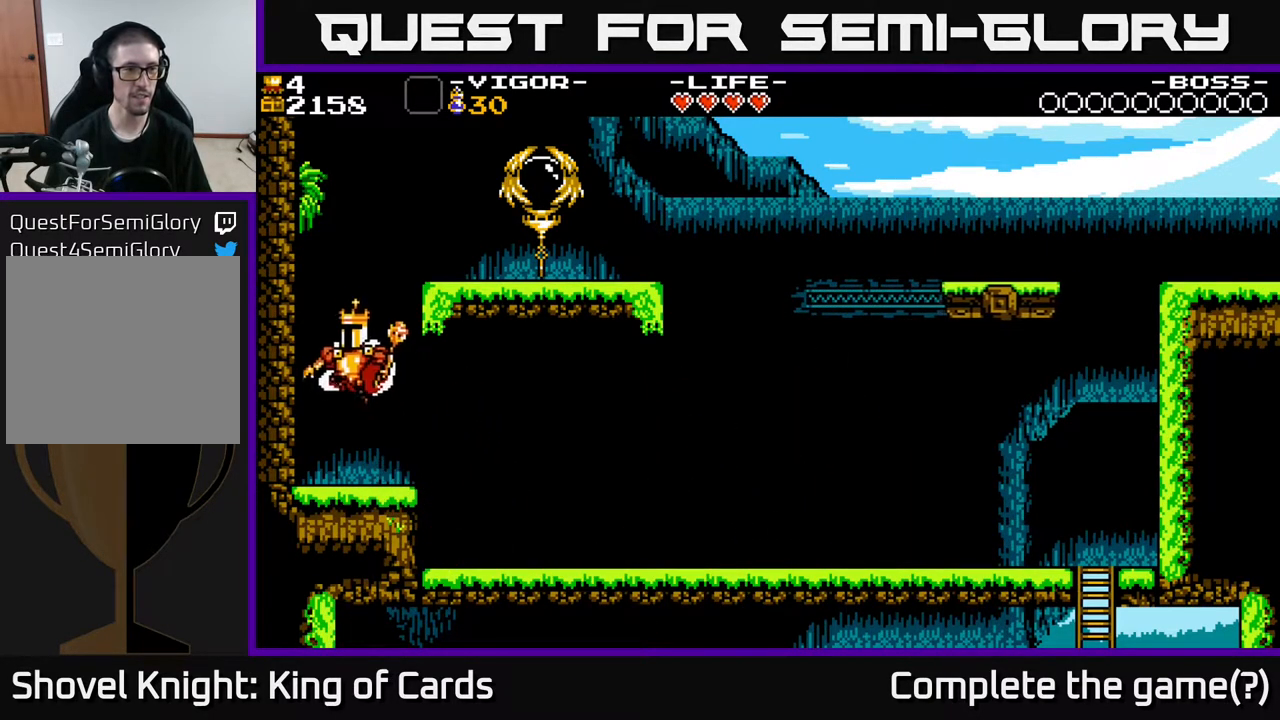
{"buttons": ["A", "X", "DPAD_RIGHT"], "events": [[167, "X", "down"], [333, "DPAD_LEFT", "up"], [350, "DPAD_RIGHT", "down"]]}
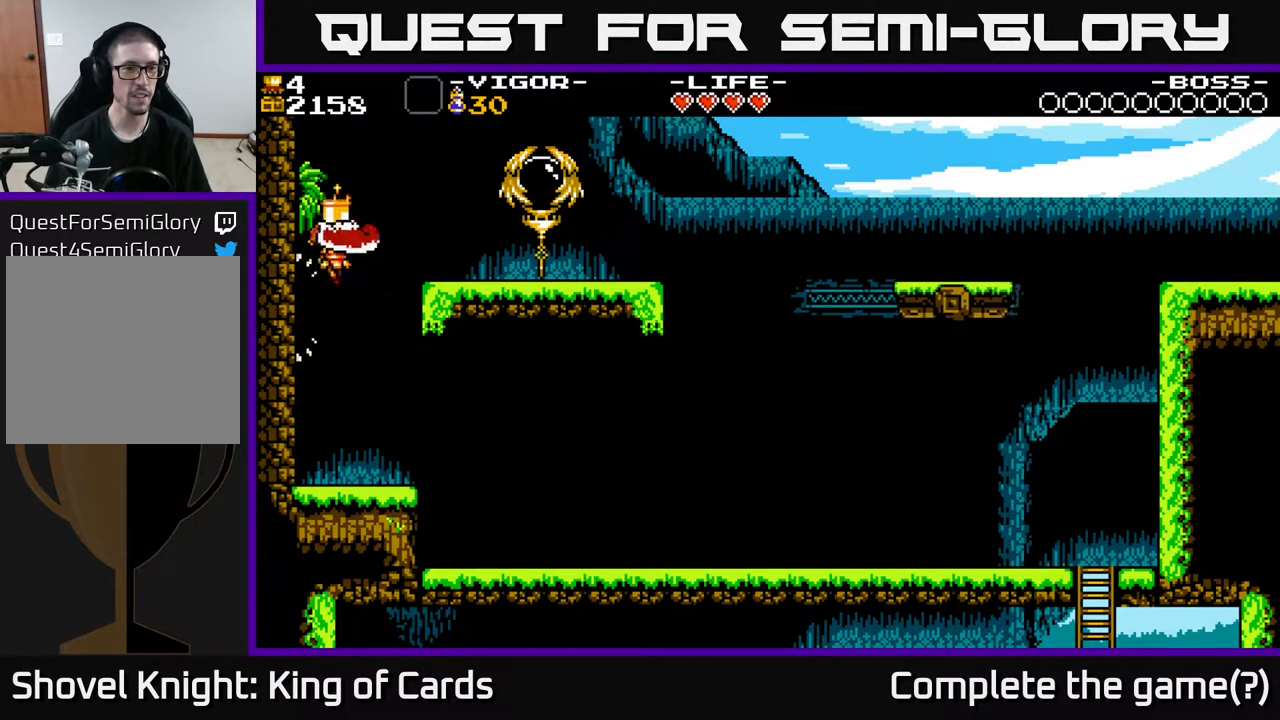
{"buttons": ["DPAD_RIGHT"], "events": [[250, "X", "up"], [417, "A", "up"]]}
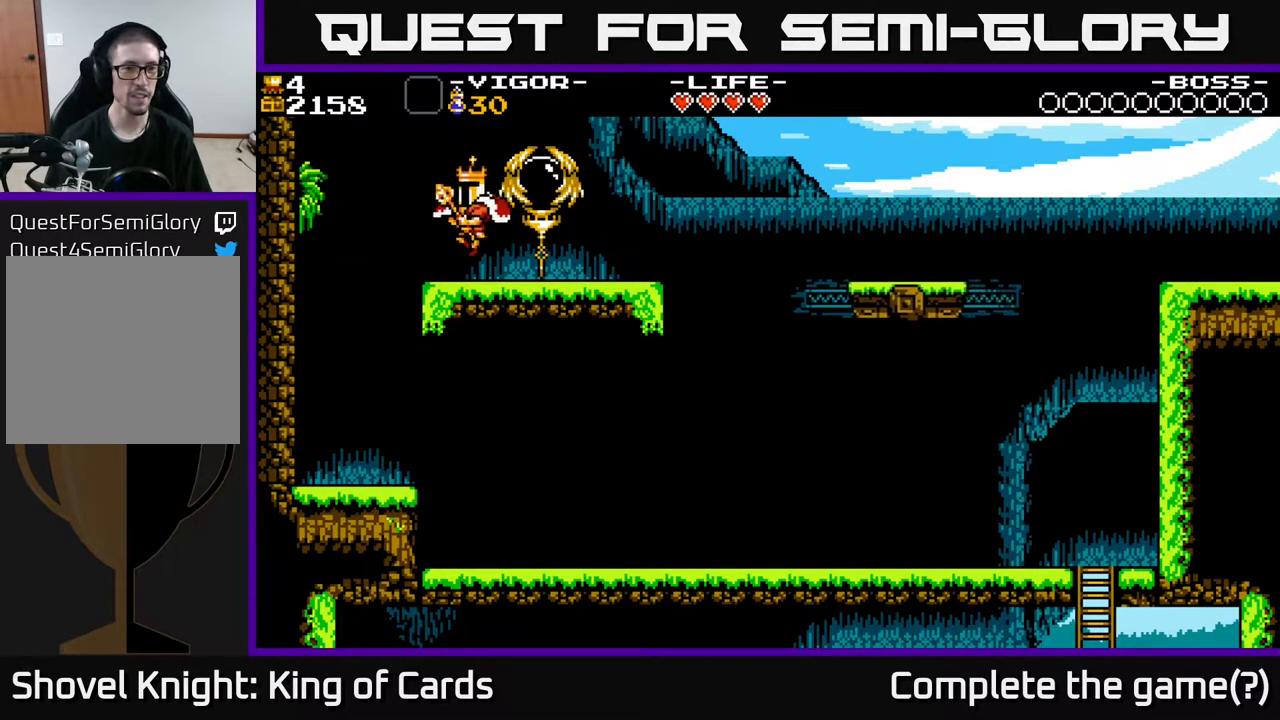
{"buttons": ["DPAD_LEFT"], "events": [[217, "A", "down"], [300, "DPAD_RIGHT", "up"], [333, "DPAD_LEFT", "down"], [350, "A", "up"]]}
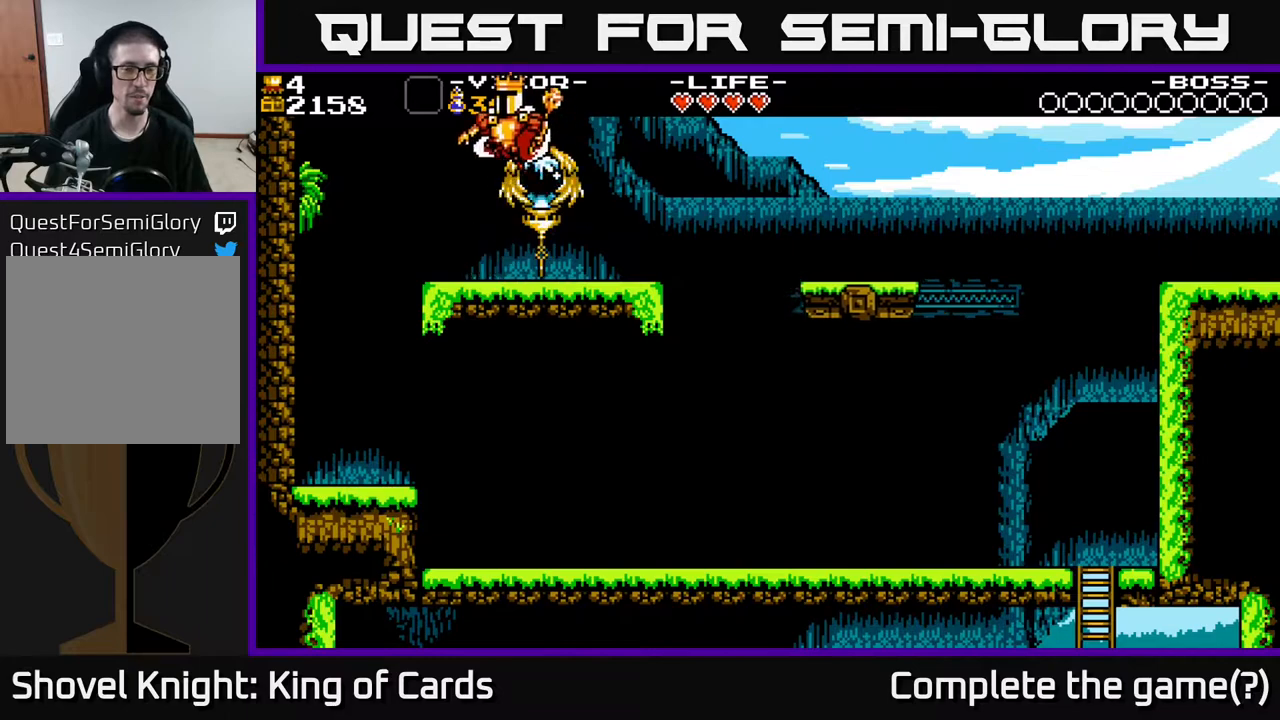
{"buttons": ["A"], "events": [[300, "DPAD_LEFT", "up"], [333, "DPAD_RIGHT", "down"], [433, "DPAD_RIGHT", "up"], [500, "A", "down"]]}
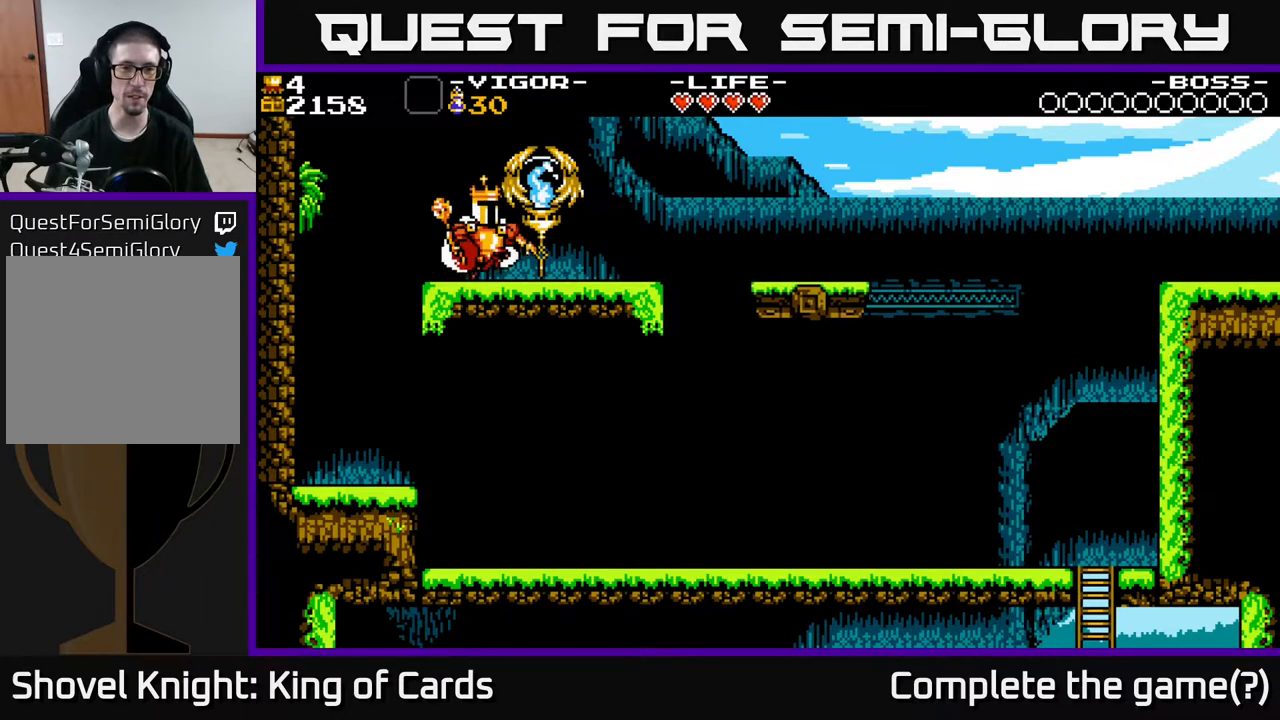
{"buttons": [], "events": [[117, "A", "up"], [133, "X", "down"], [250, "X", "up"]]}
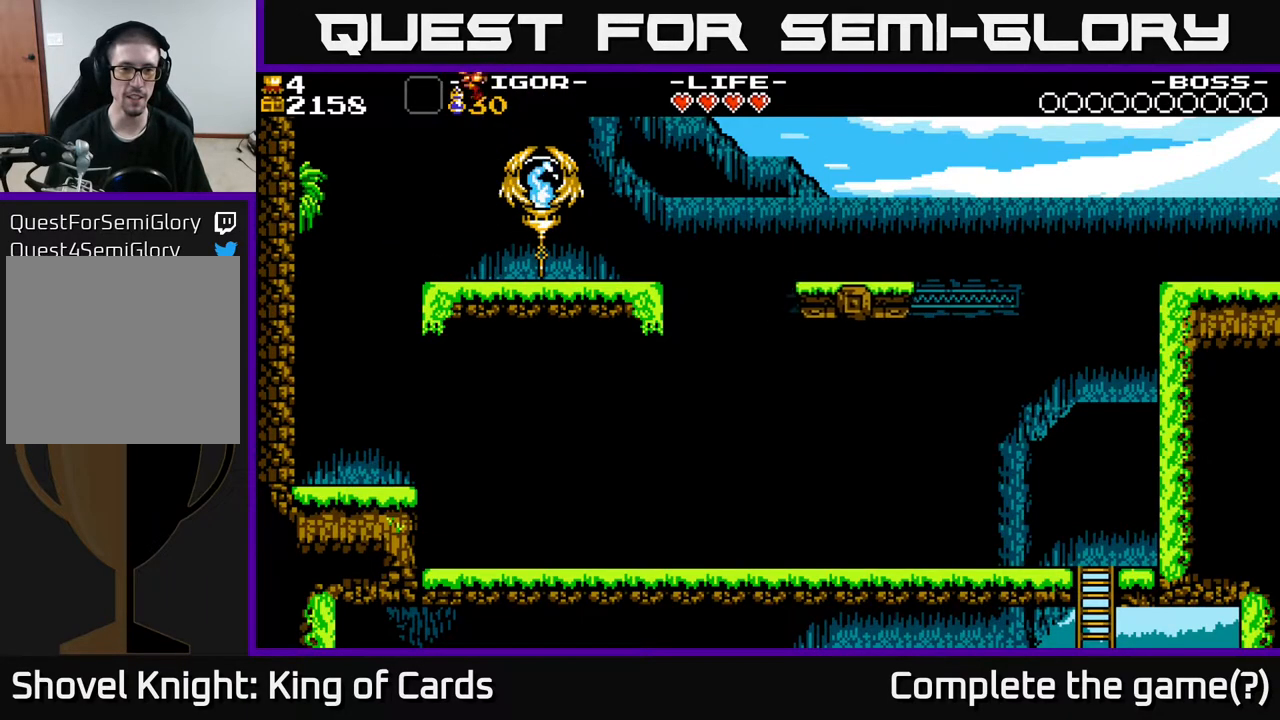
{"buttons": [], "events": []}
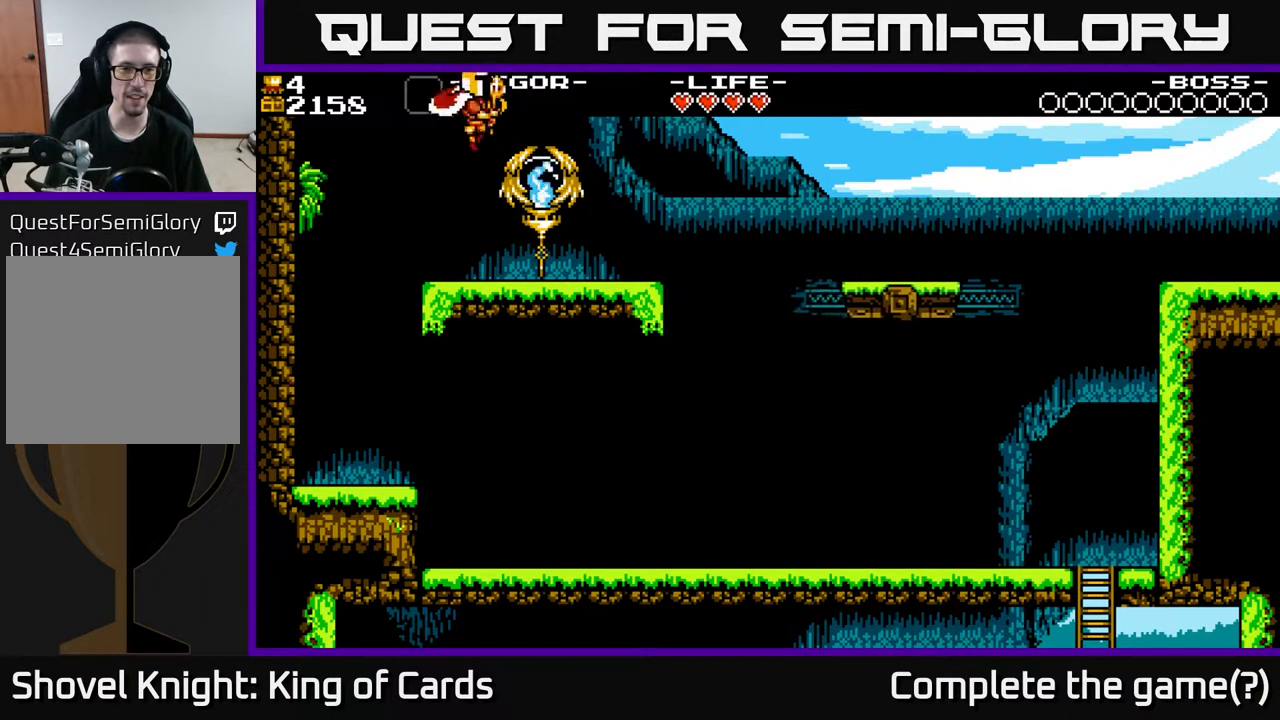
{"buttons": ["A"], "events": [[83, "X", "down"], [233, "X", "up"], [500, "A", "down"]]}
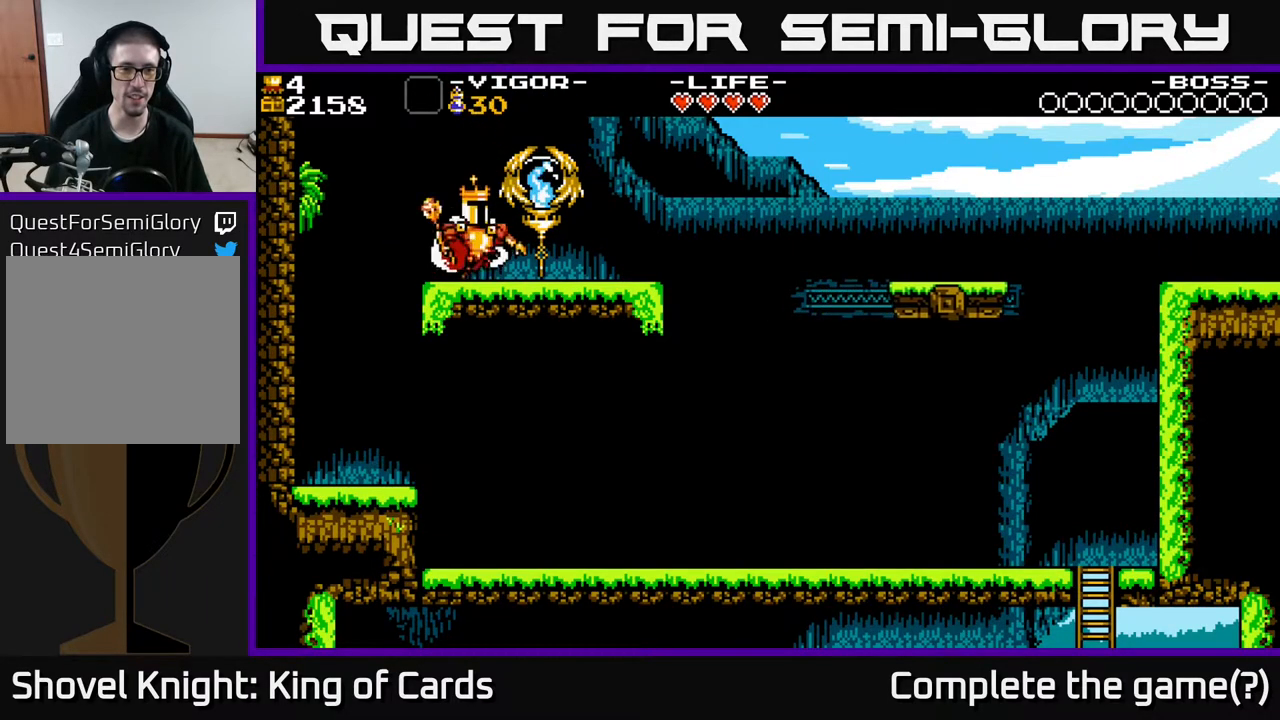
{"buttons": [], "events": [[67, "X", "down"], [100, "A", "up"], [117, "X", "up"]]}
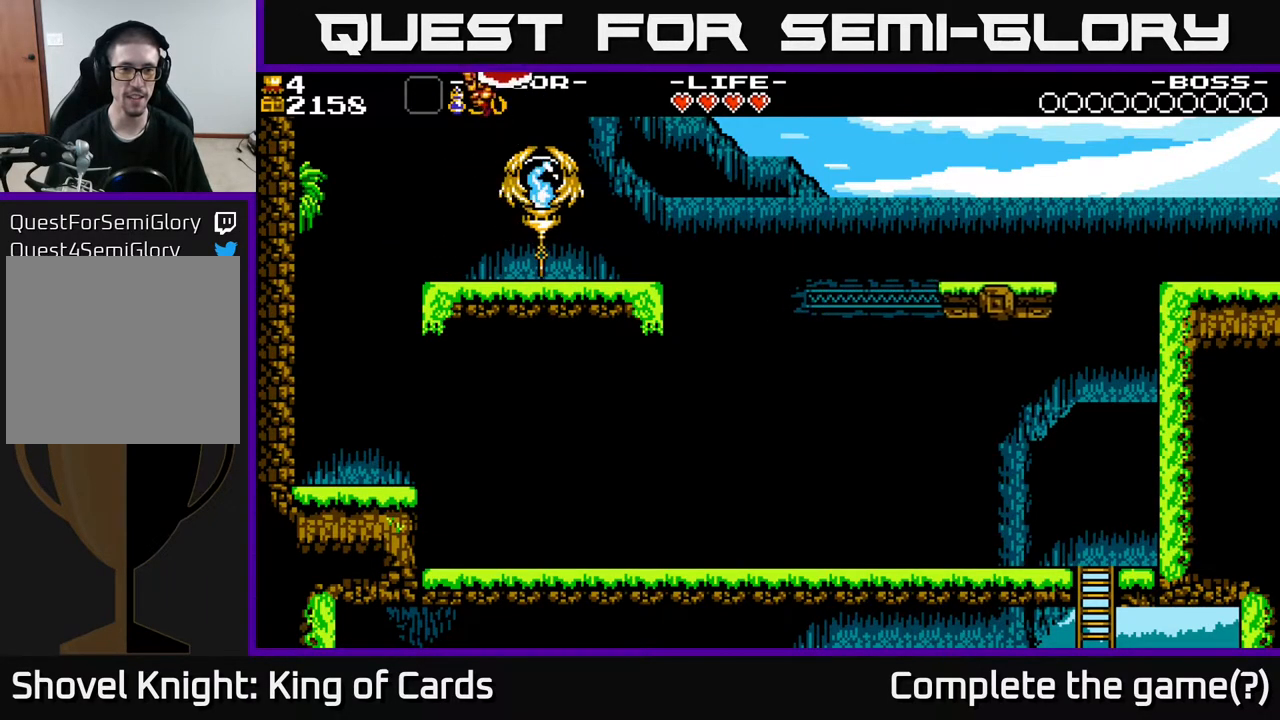
{"buttons": ["X"], "events": [[467, "X", "down"]]}
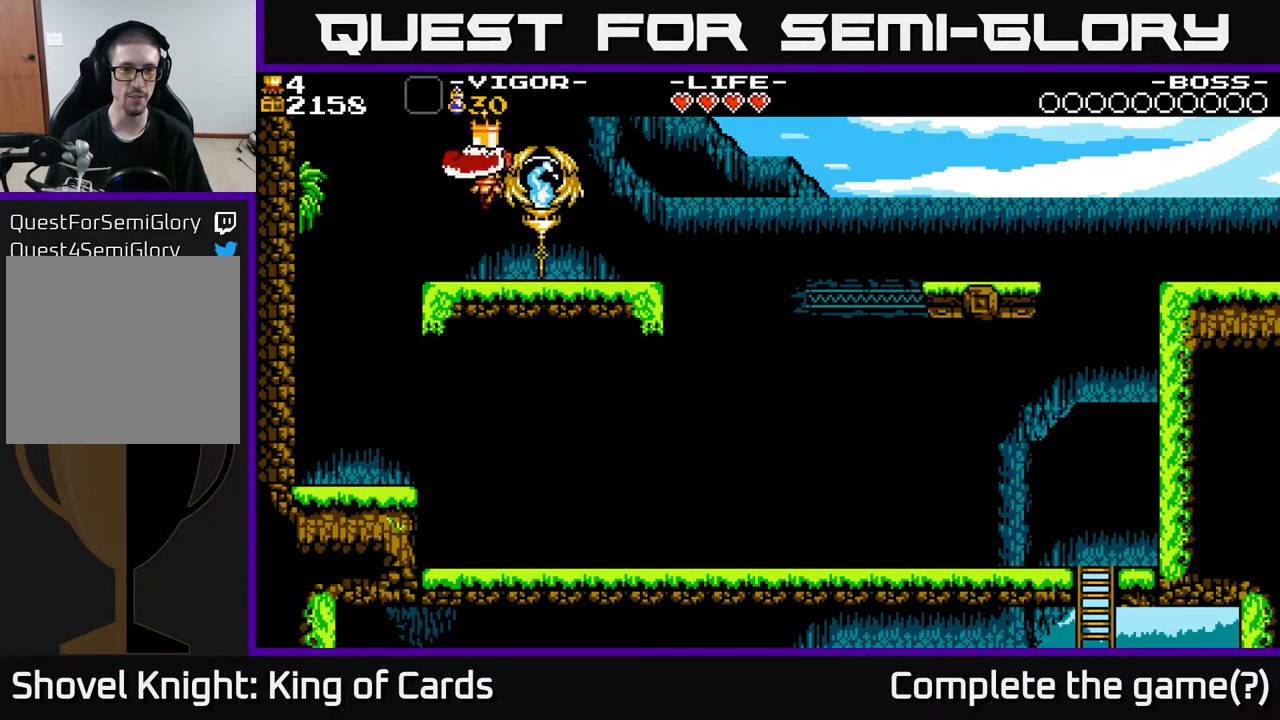
{"buttons": ["A", "DPAD_LEFT"], "events": [[150, "X", "up"], [350, "DPAD_LEFT", "down"], [500, "A", "down"]]}
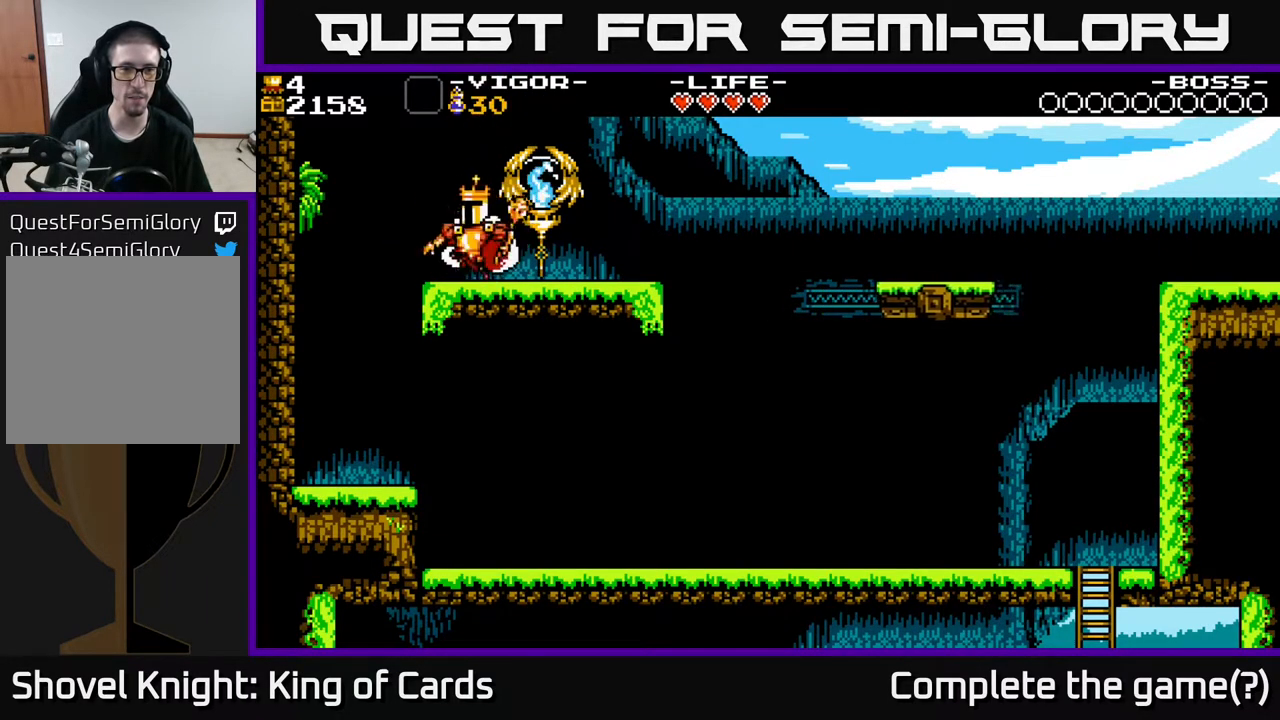
{"buttons": [], "events": [[17, "DPAD_LEFT", "up"], [33, "DPAD_RIGHT", "down"], [133, "X", "down"], [150, "DPAD_RIGHT", "up"], [167, "A", "up"], [217, "X", "up"]]}
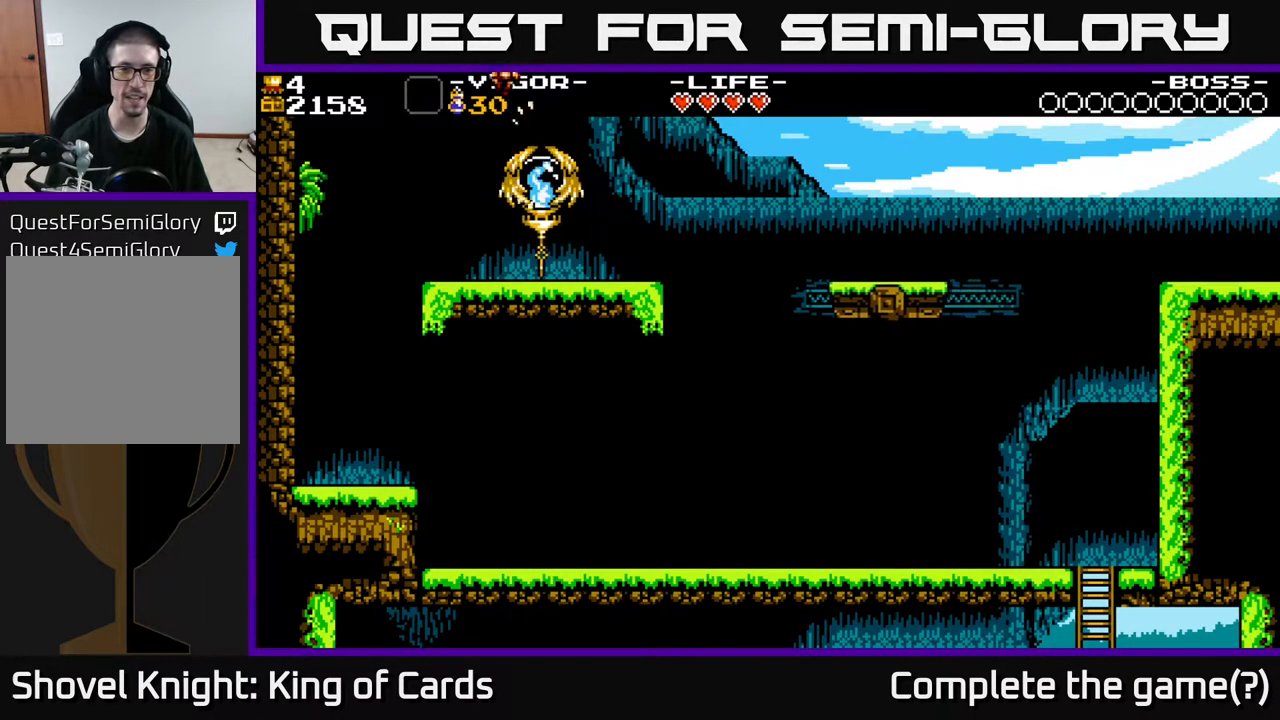
{"buttons": [], "events": [[167, "DPAD_LEFT", "down"], [400, "DPAD_LEFT", "up"]]}
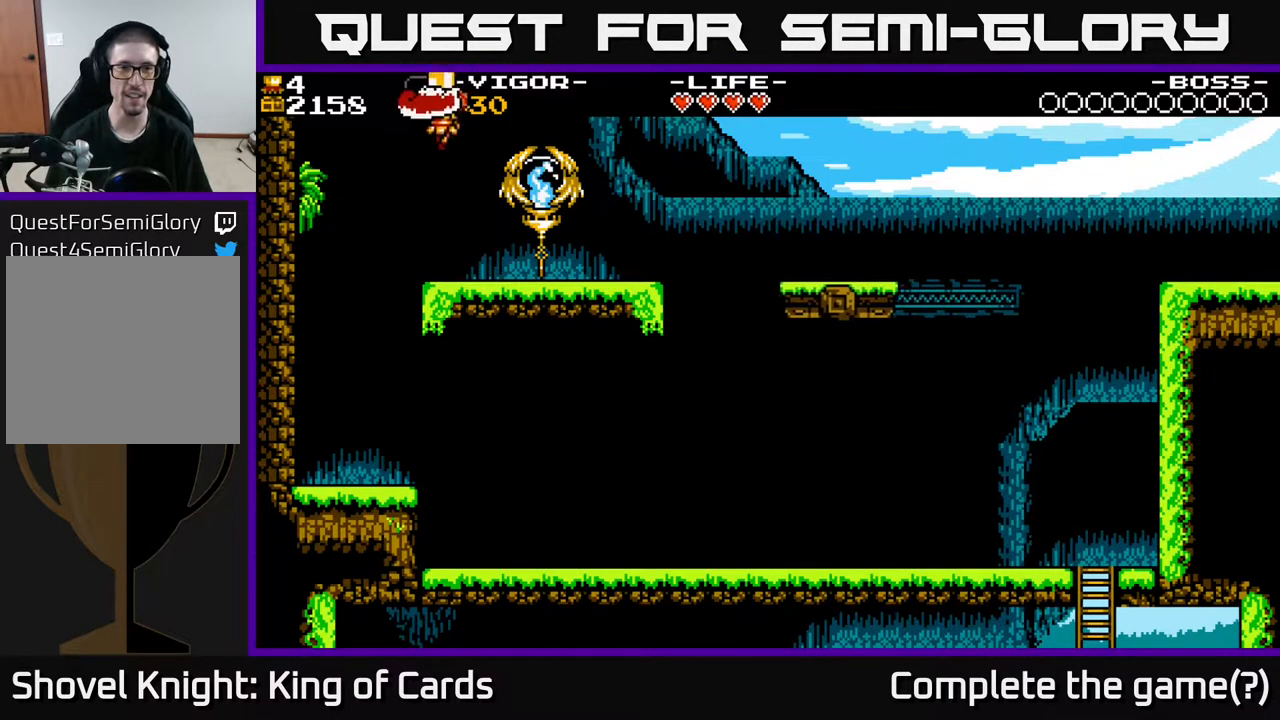
{"buttons": ["A"], "events": [[50, "DPAD_RIGHT", "down"], [117, "X", "down"], [200, "DPAD_RIGHT", "up"], [283, "X", "up"], [467, "A", "down"]]}
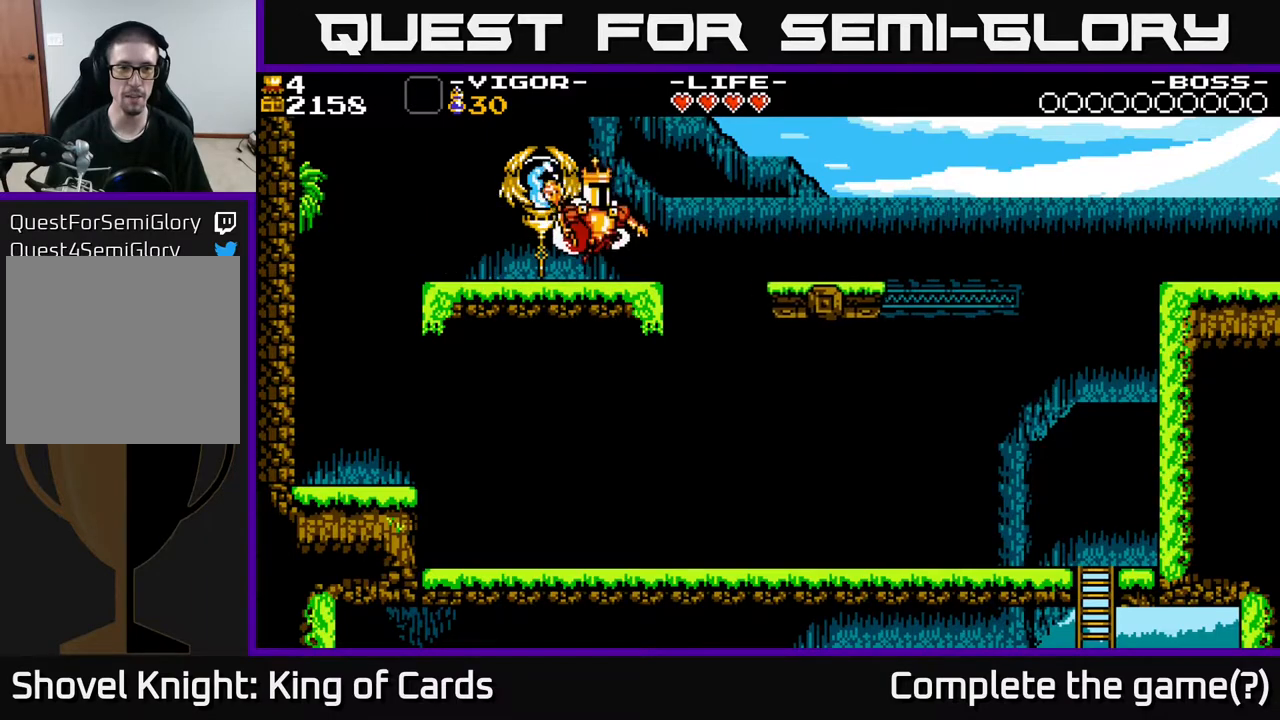
{"buttons": ["DPAD_LEFT"], "events": [[67, "A", "up"], [67, "X", "down"], [133, "X", "up"], [150, "DPAD_LEFT", "down"]]}
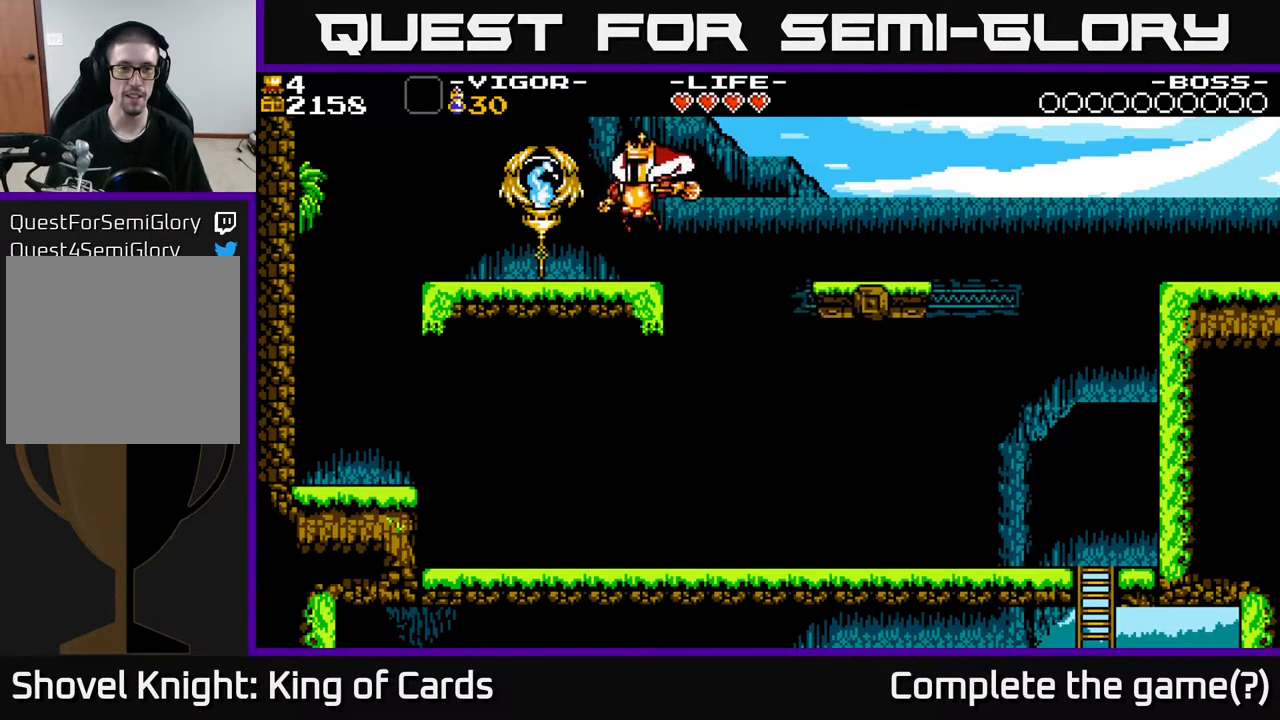
{"buttons": [], "events": [[167, "DPAD_LEFT", "up"], [283, "A", "down"], [417, "A", "up"], [417, "X", "down"], [483, "X", "up"]]}
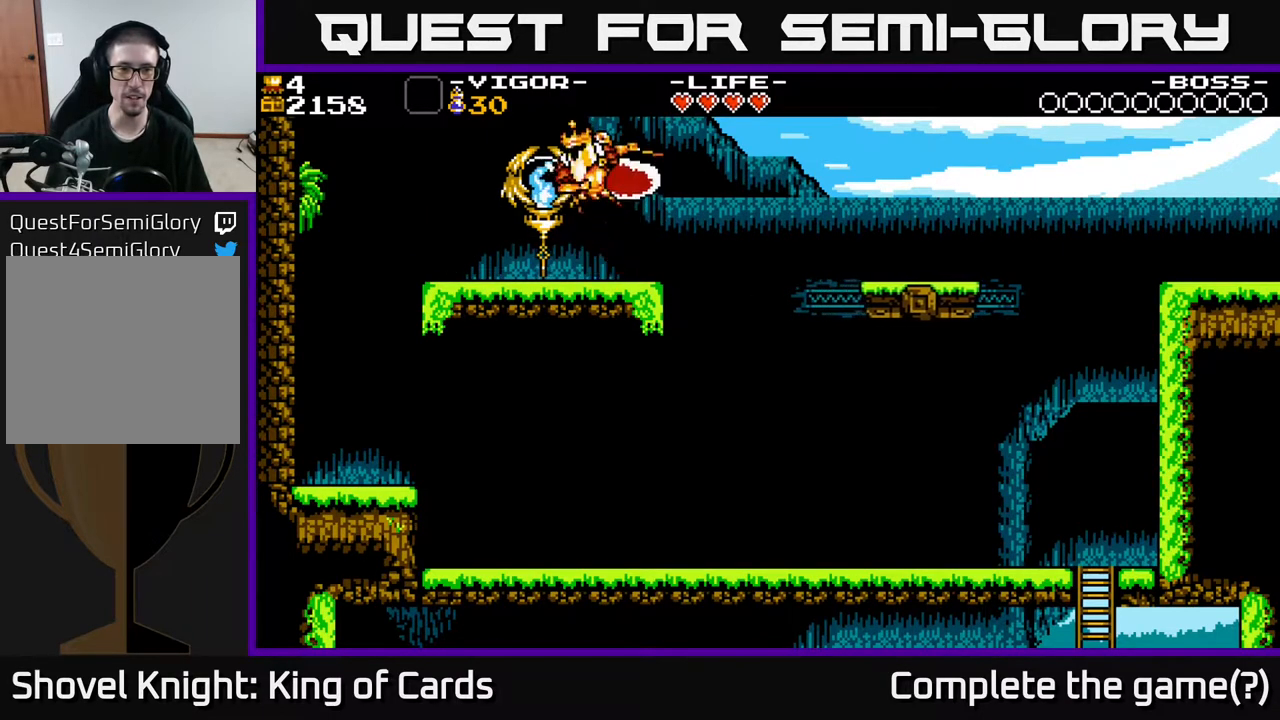
{"buttons": [], "events": []}
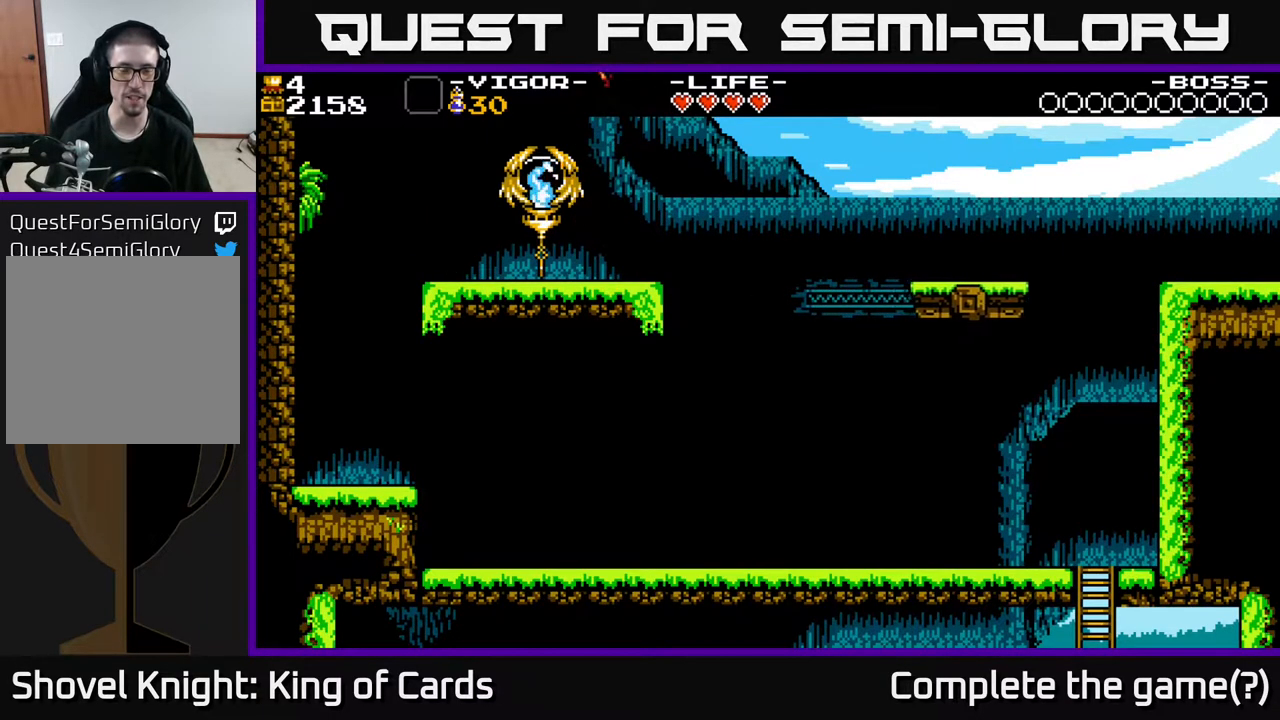
{"buttons": ["DPAD_LEFT"], "events": [[217, "DPAD_RIGHT", "down"], [367, "DPAD_RIGHT", "up"], [433, "DPAD_LEFT", "down"]]}
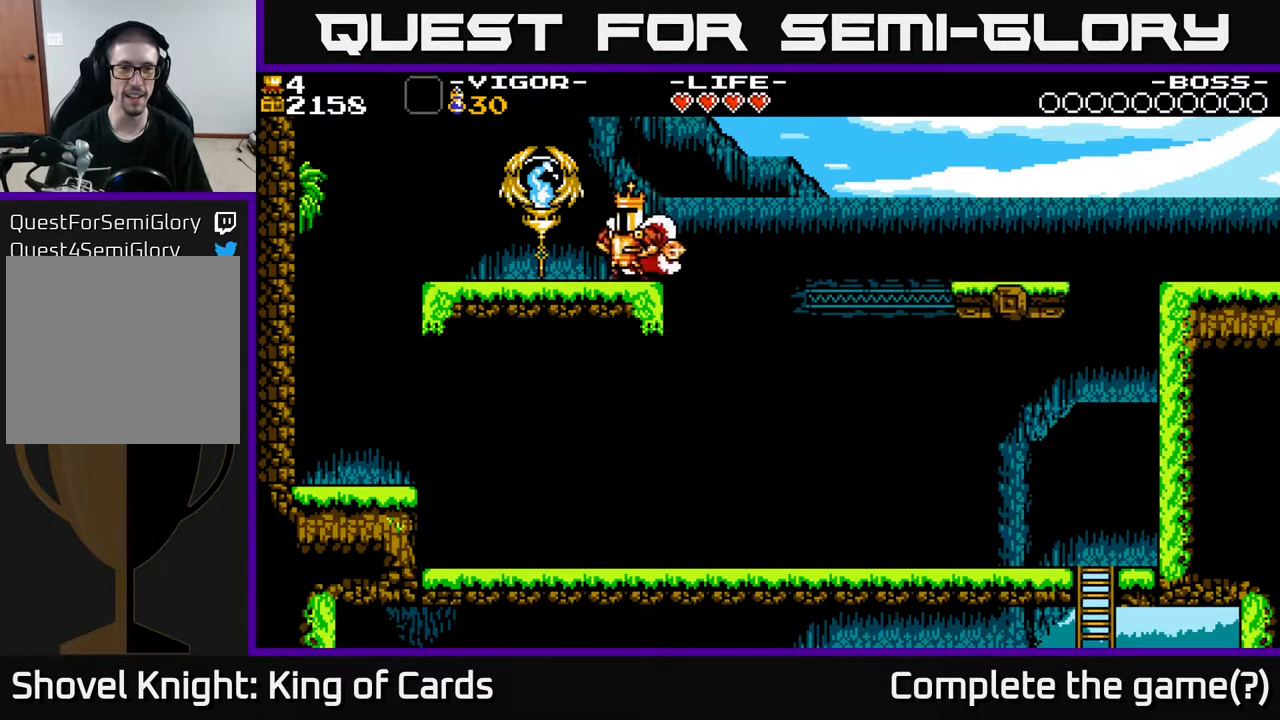
{"buttons": [], "events": [[33, "A", "down"], [167, "A", "up"], [167, "DPAD_LEFT", "up"], [167, "X", "down"], [233, "X", "up"]]}
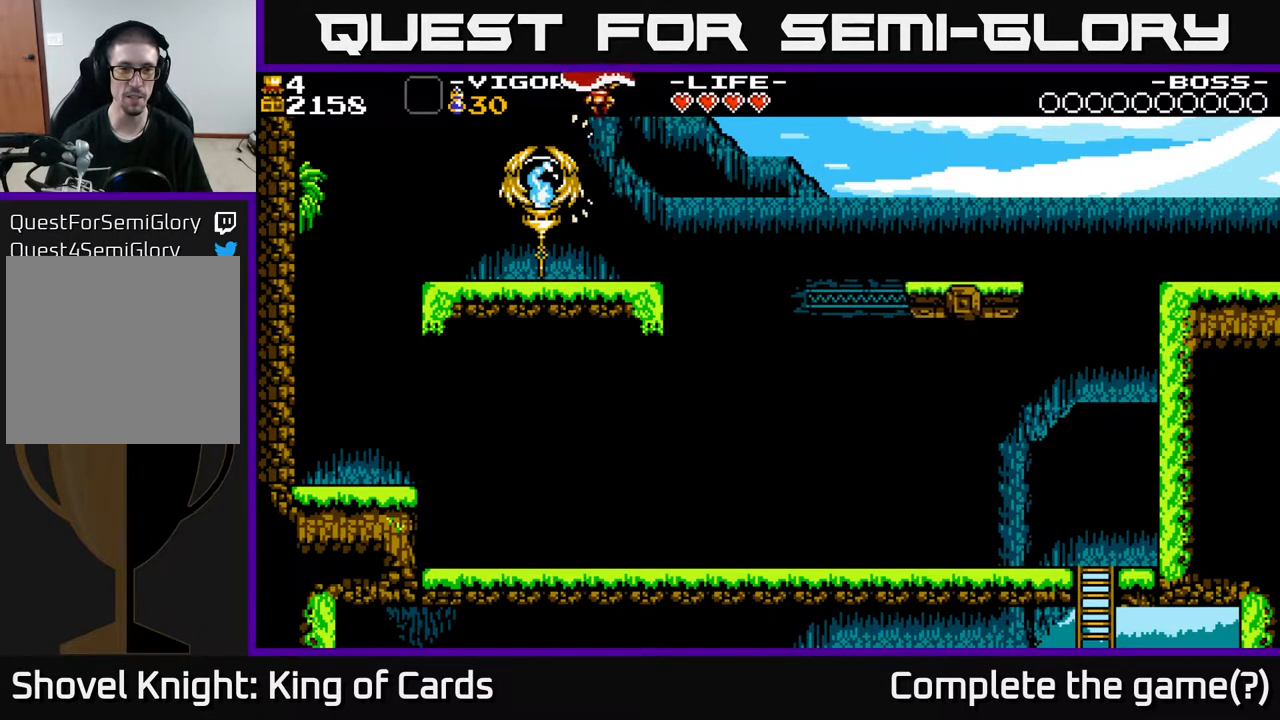
{"buttons": [], "events": [[300, "DPAD_RIGHT", "down"], [467, "DPAD_RIGHT", "up"]]}
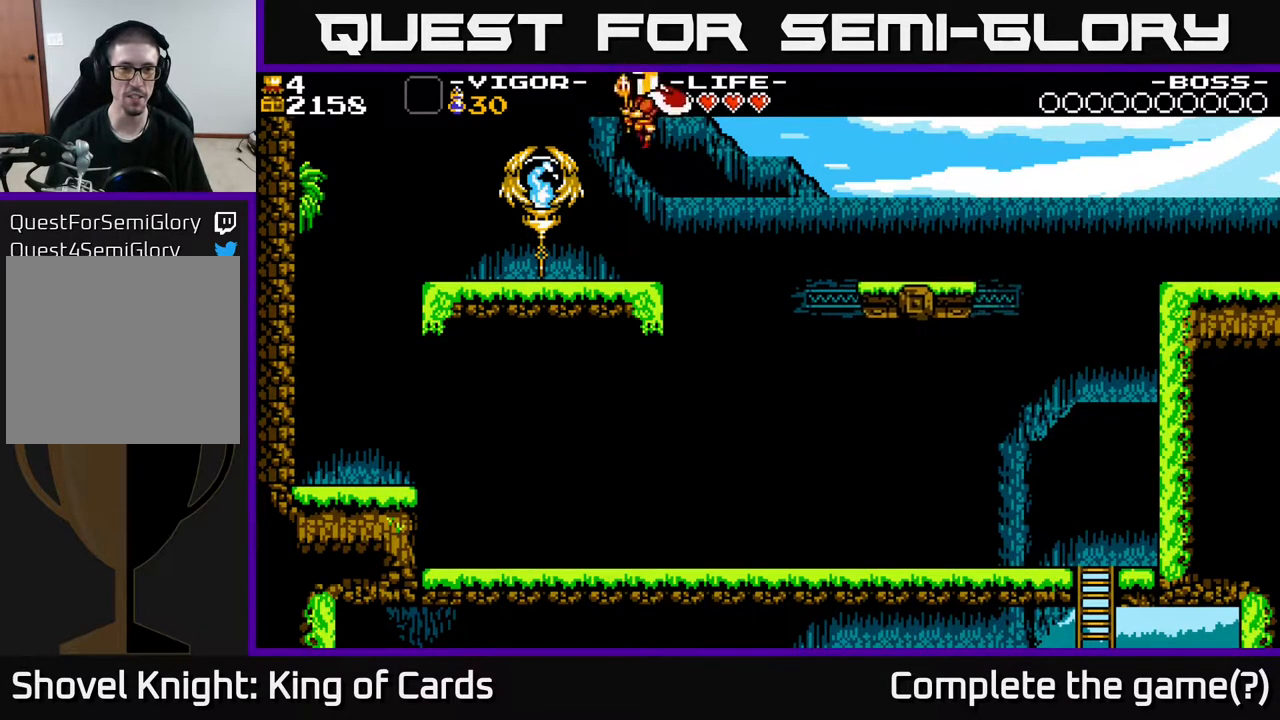
{"buttons": [], "events": [[33, "DPAD_LEFT", "down"], [83, "DPAD_LEFT", "up"], [250, "X", "down"], [433, "X", "up"]]}
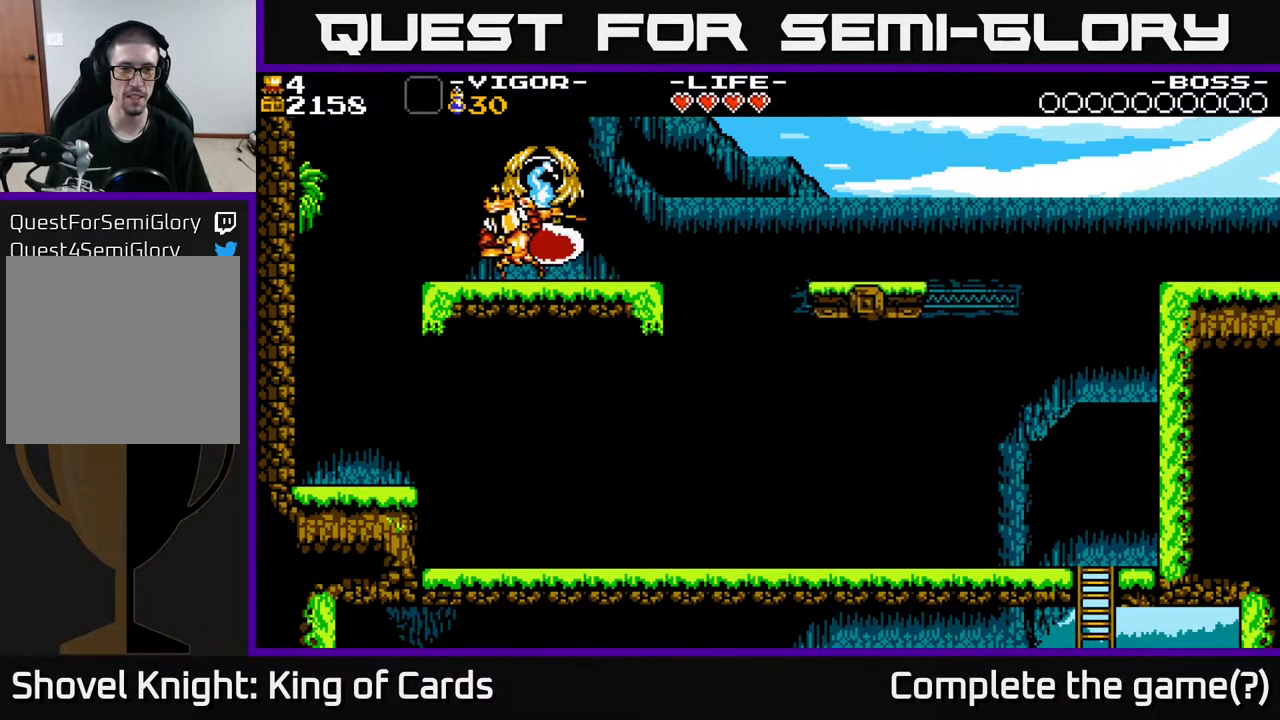
{"buttons": ["DPAD_RIGHT"], "events": [[83, "DPAD_RIGHT", "down"], [283, "A", "down"], [383, "A", "up"]]}
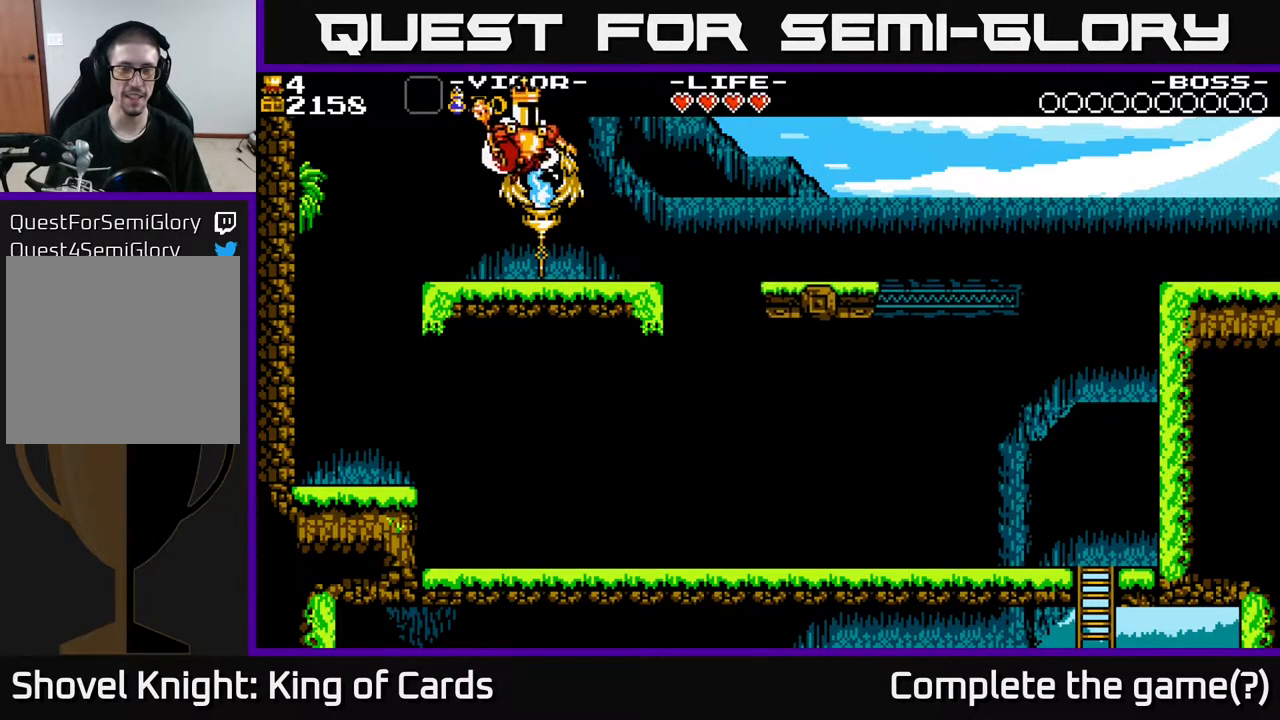
{"buttons": ["A", "DPAD_RIGHT"], "events": [[100, "DPAD_RIGHT", "up"], [117, "DPAD_RIGHT", "down"], [467, "A", "down"]]}
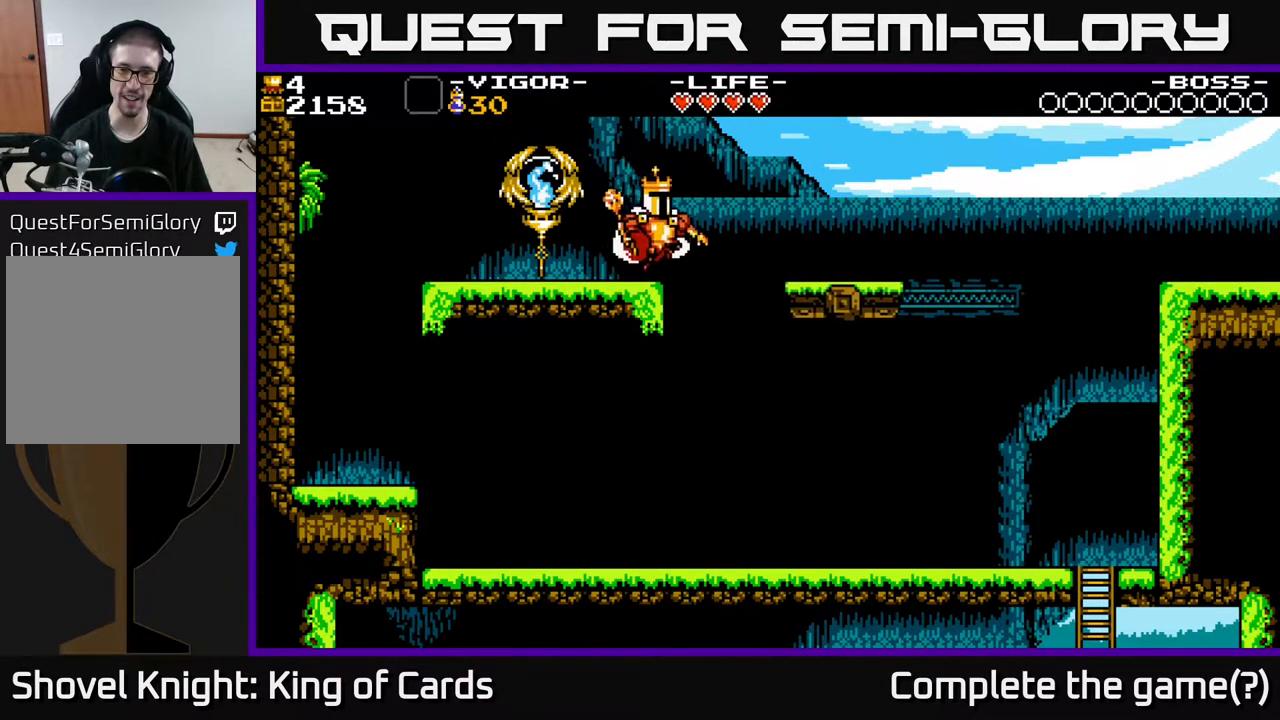
{"buttons": ["A", "DPAD_RIGHT"], "events": []}
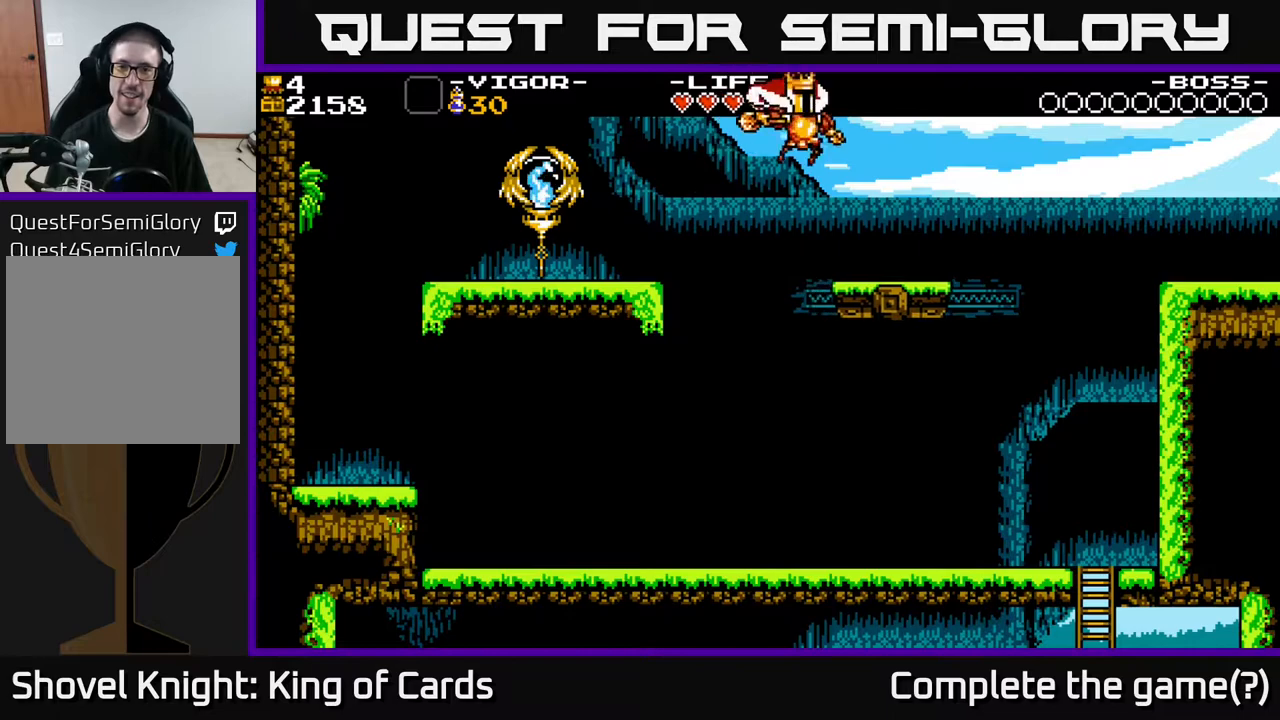
{"buttons": ["DPAD_RIGHT"], "events": [[233, "A", "up"]]}